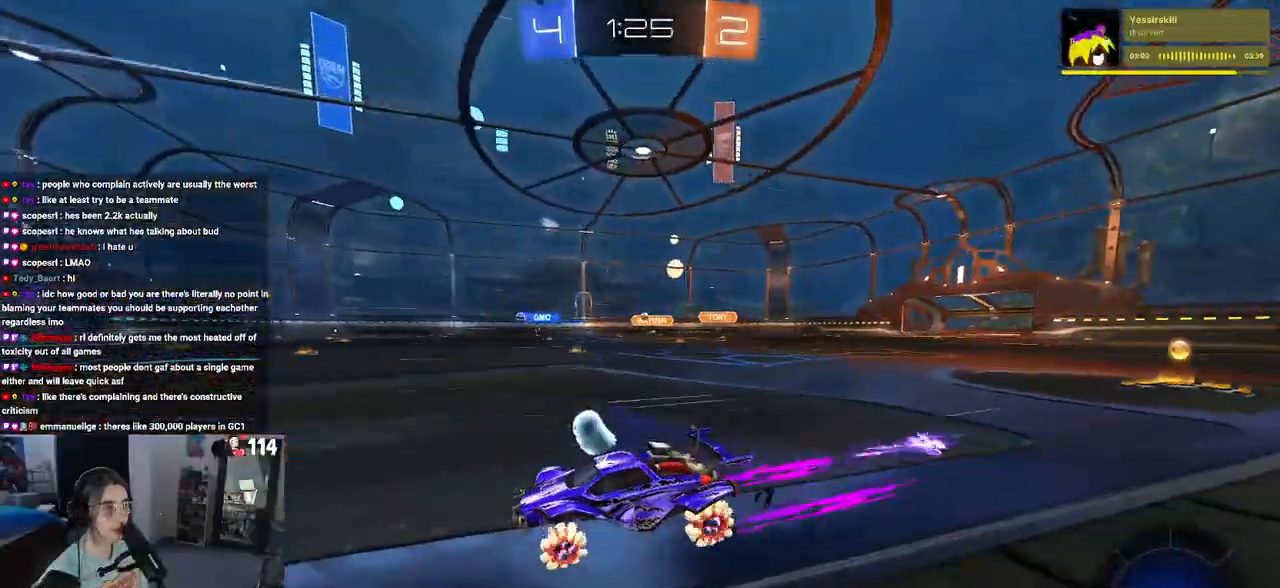
Gameplay with a controller (PlayStation layout); each line is a JSON object with the inputs held at the frame after it. "events" lists button and stick changes between this image and that frame as [ms after this image, input, new state], when the widget could be followed in between.
{"buttons": ["R2"], "left_stick": "center", "right_stick": "center", "events": [[117, "TRIANGLE", "down"], [267, "TRIANGLE", "up"]]}
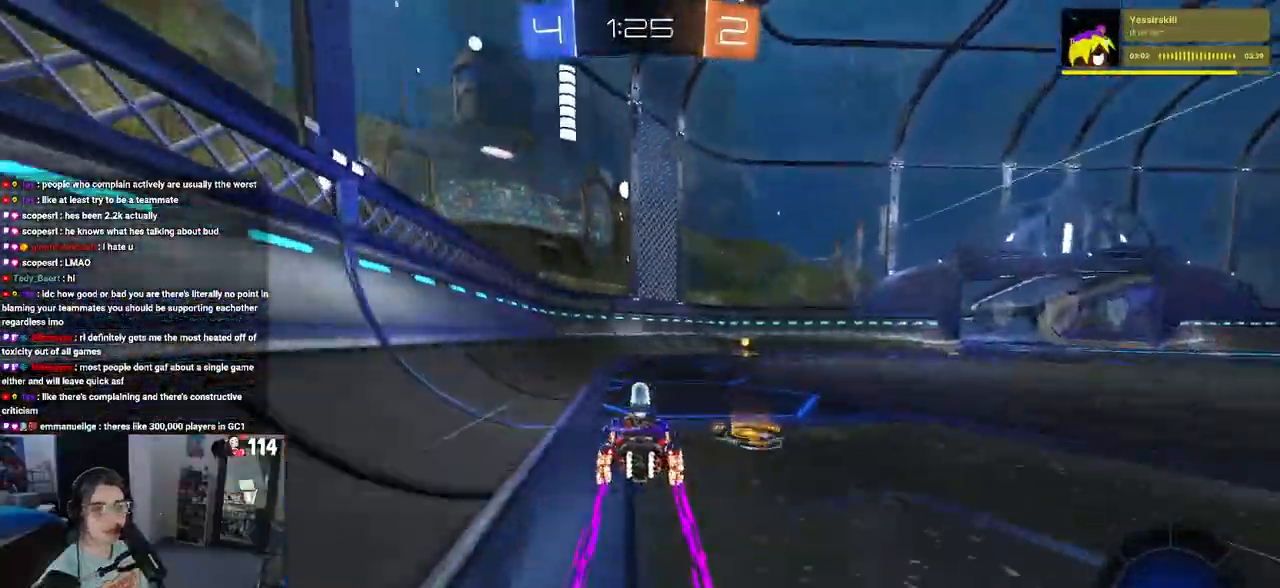
{"buttons": ["R2"], "left_stick": "center", "right_stick": "center", "events": [[33, "left_stick", "down-right"], [50, "TRIANGLE", "down"], [200, "TRIANGLE", "up"], [300, "left_stick", "center"]]}
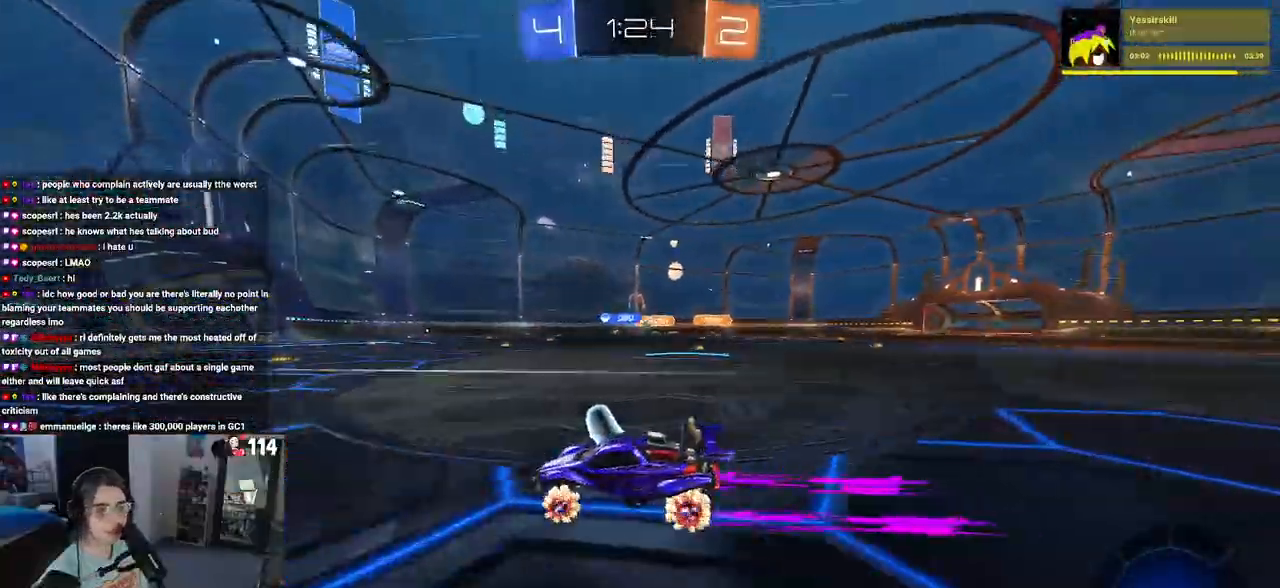
{"buttons": ["R2"], "left_stick": "down-right", "right_stick": "center", "events": [[17, "left_stick", "right"], [300, "left_stick", "center"], [367, "left_stick", "down-right"]]}
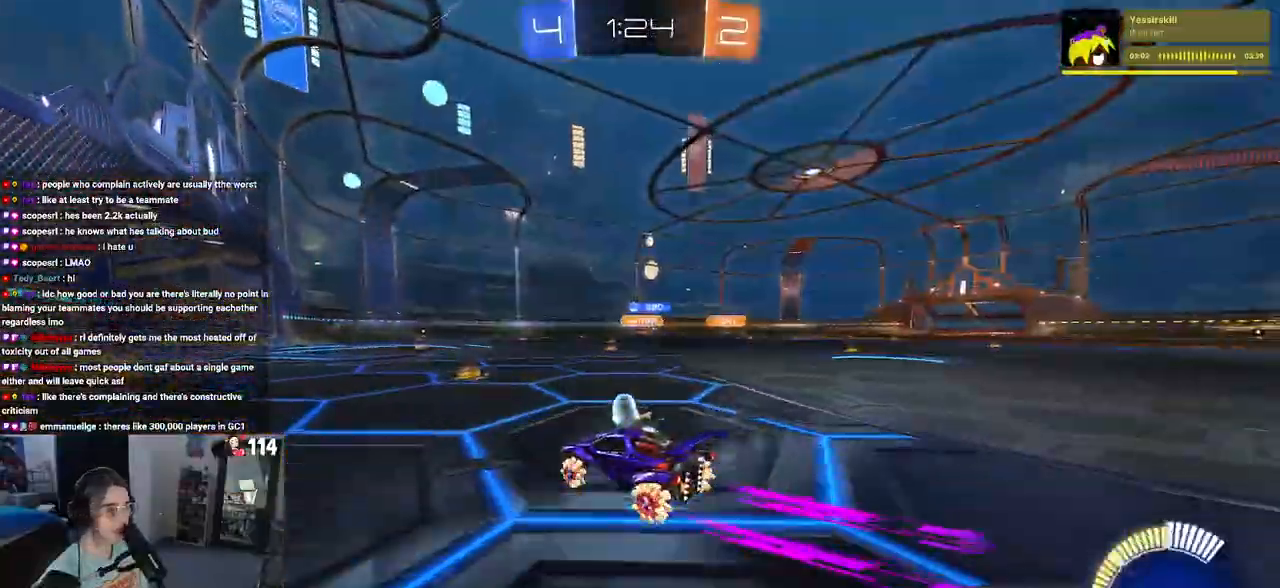
{"buttons": ["R2"], "left_stick": "center", "right_stick": "center", "events": [[83, "left_stick", "center"], [200, "left_stick", "right"], [417, "left_stick", "center"]]}
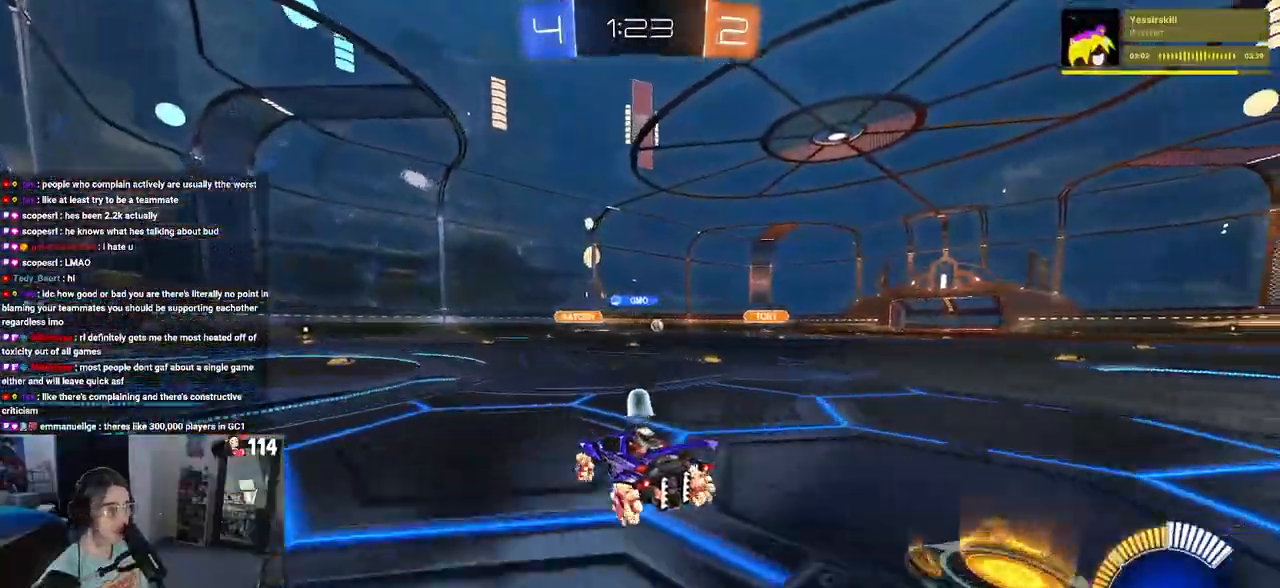
{"buttons": ["R1", "R2"], "left_stick": "right", "right_stick": "center", "events": [[217, "left_stick", "right"], [450, "R1", "down"]]}
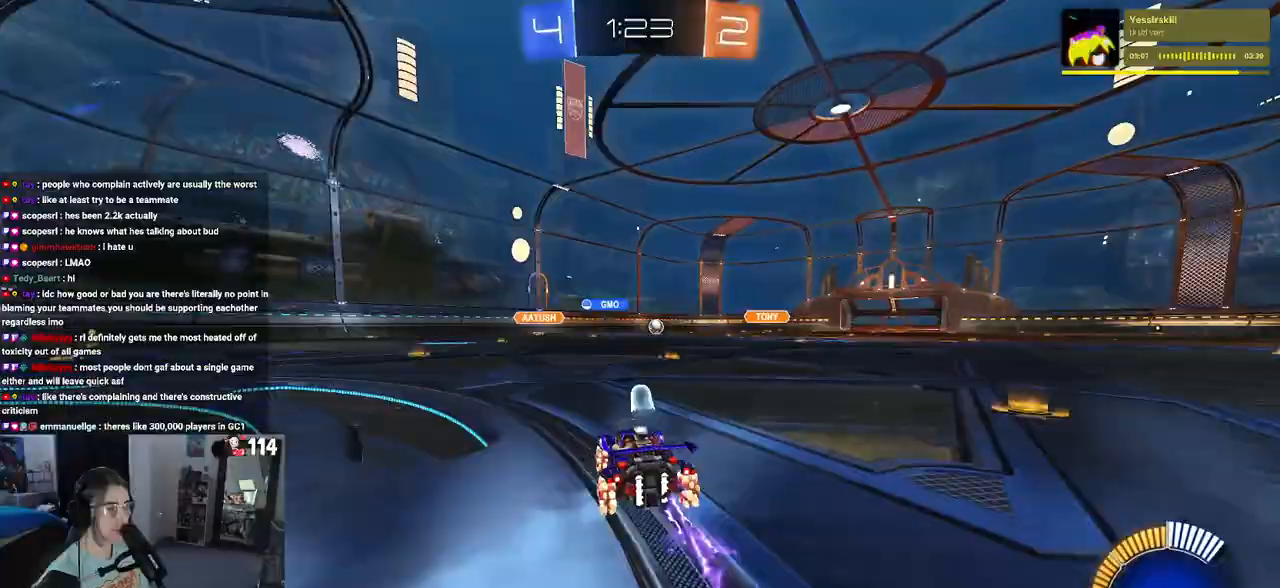
{"buttons": ["R2"], "left_stick": "center", "right_stick": "center", "events": [[133, "left_stick", "center"], [417, "R1", "up"]]}
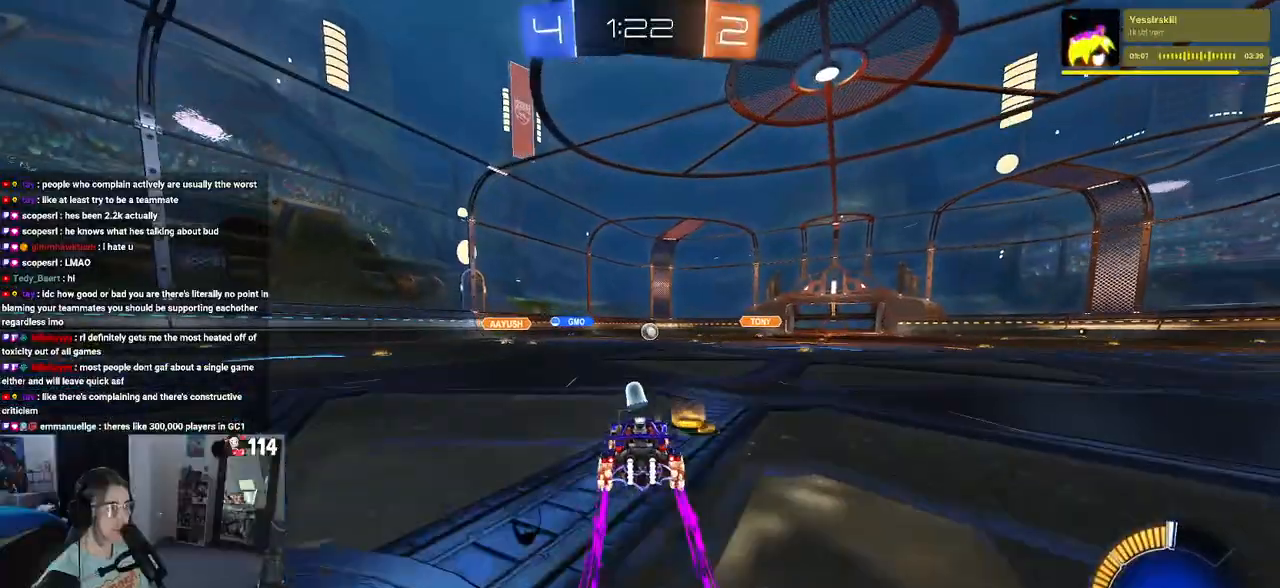
{"buttons": ["R2"], "left_stick": "right", "right_stick": "center", "events": [[333, "left_stick", "right"]]}
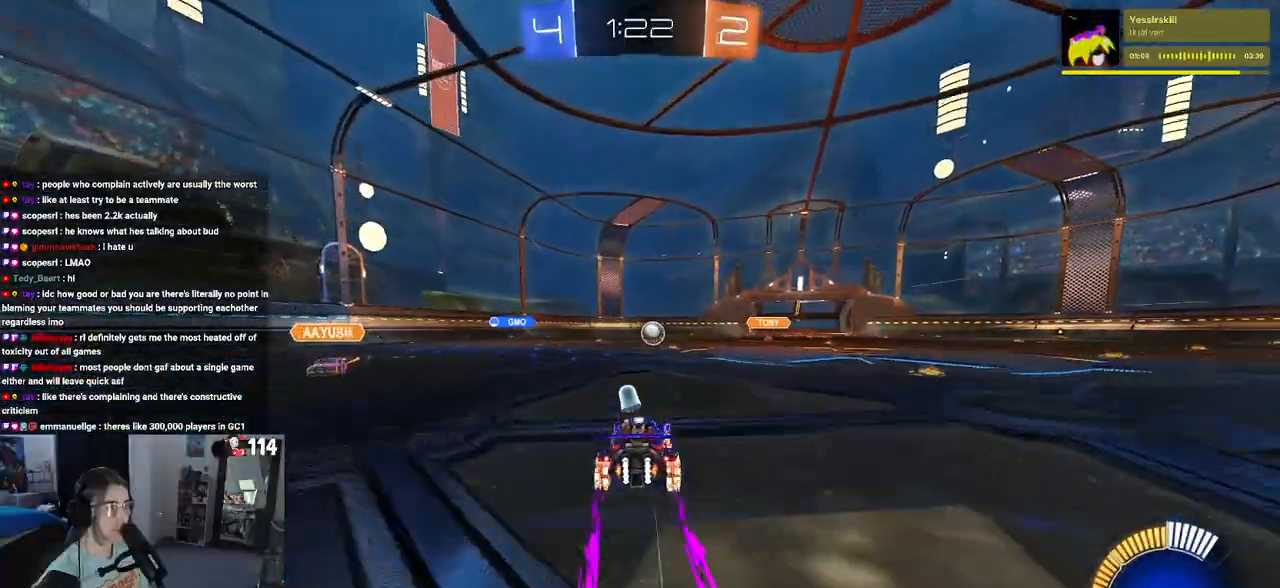
{"buttons": ["R2"], "left_stick": "left", "right_stick": "center", "events": [[17, "left_stick", "center"], [133, "left_stick", "right"], [300, "left_stick", "center"], [417, "left_stick", "left"]]}
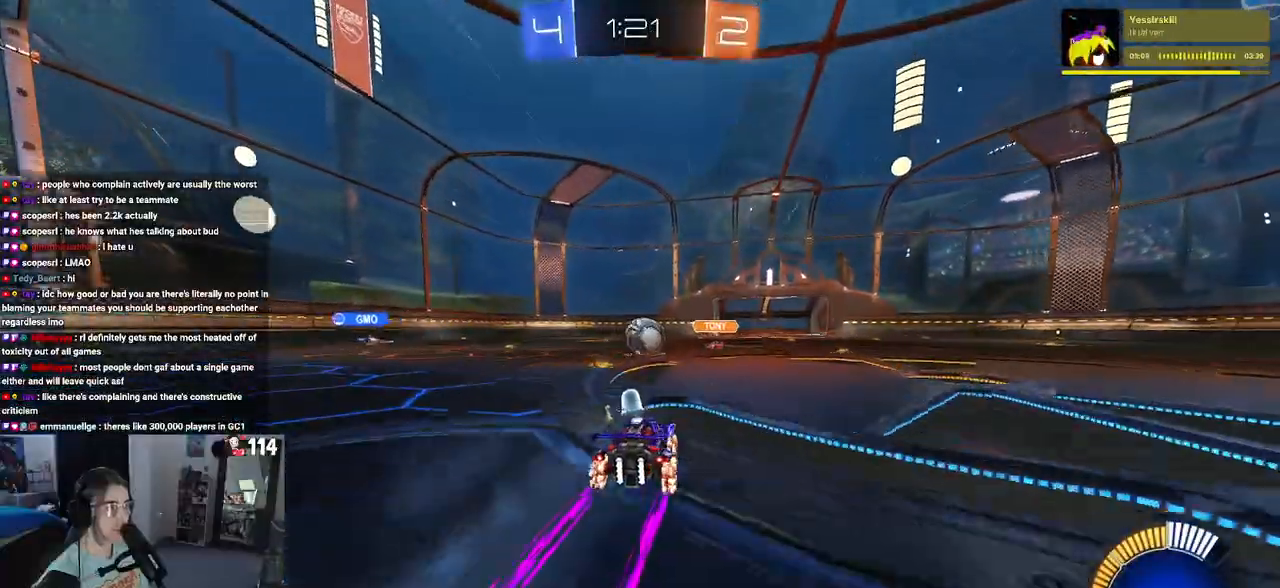
{"buttons": ["CROSS", "R2"], "left_stick": "right", "right_stick": "center", "events": [[83, "left_stick", "center"], [217, "CROSS", "down"], [250, "left_stick", "down-right"], [350, "left_stick", "center"], [367, "CROSS", "up"], [467, "left_stick", "right"], [500, "CROSS", "down"]]}
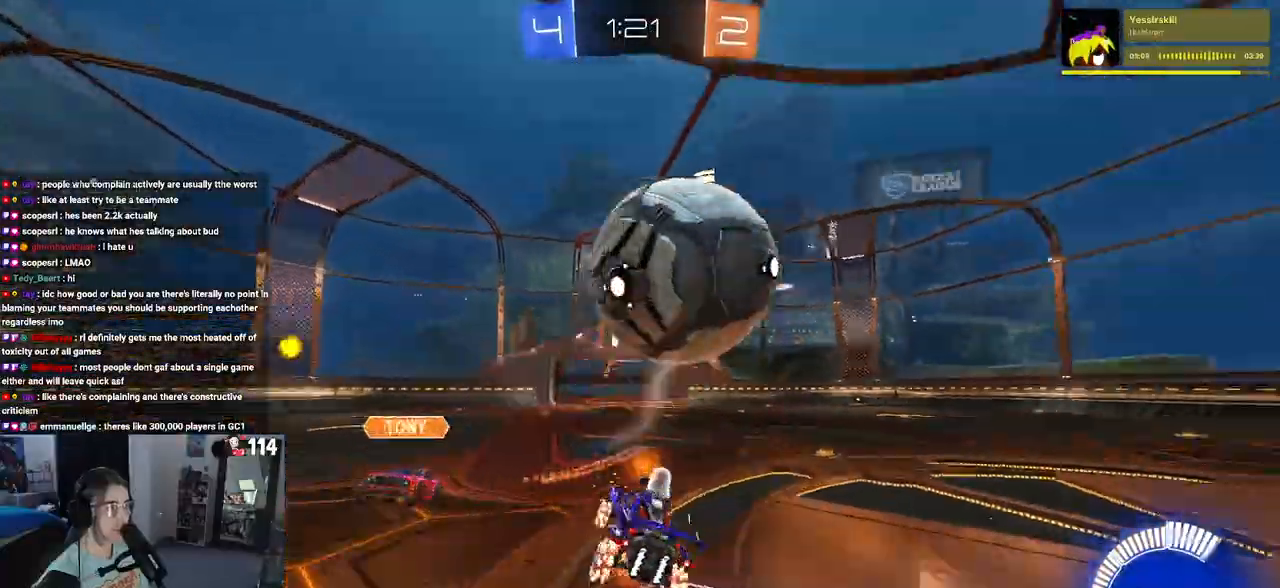
{"buttons": ["SQUARE", "R2"], "left_stick": "right", "right_stick": "center", "events": [[150, "CROSS", "up"], [267, "left_stick", "center"], [417, "left_stick", "right"], [450, "SQUARE", "down"]]}
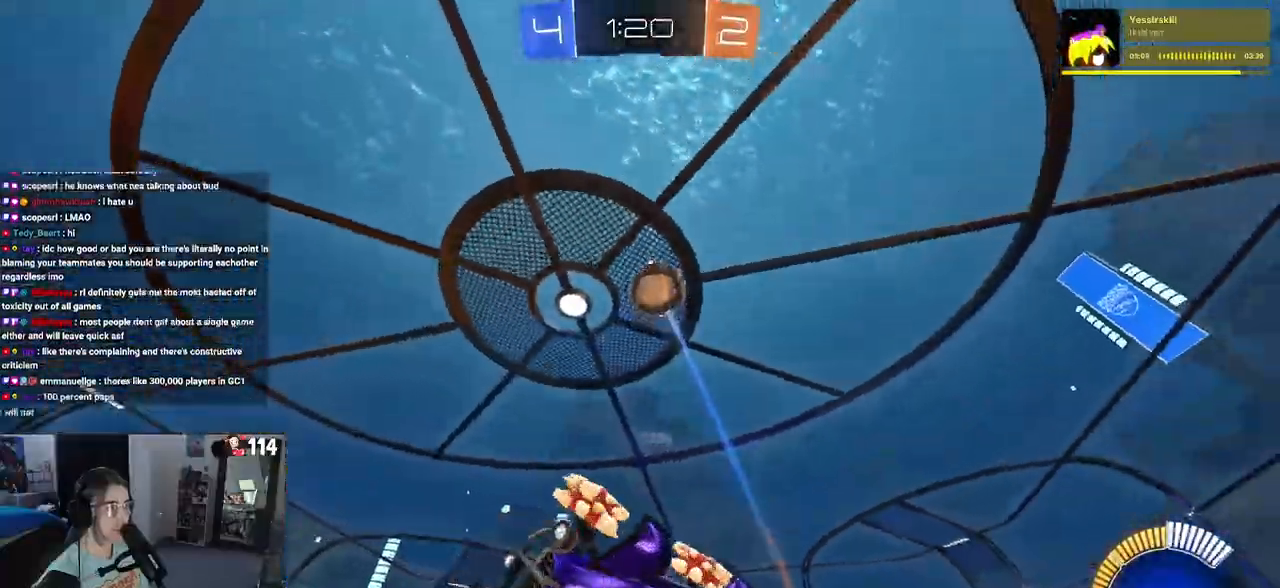
{"buttons": ["R2"], "left_stick": "center", "right_stick": "center", "events": [[67, "left_stick", "up-right"], [183, "SQUARE", "up"], [333, "left_stick", "center"]]}
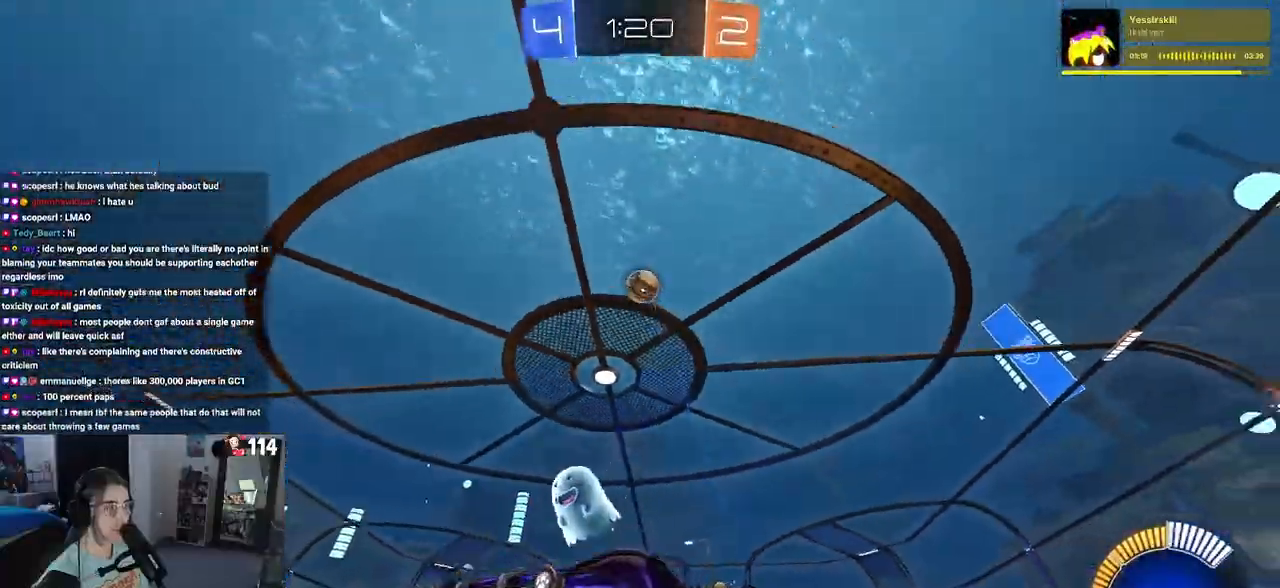
{"buttons": ["R1", "R2"], "left_stick": "center", "right_stick": "center", "events": [[133, "R1", "down"], [167, "left_stick", "right"], [400, "left_stick", "center"]]}
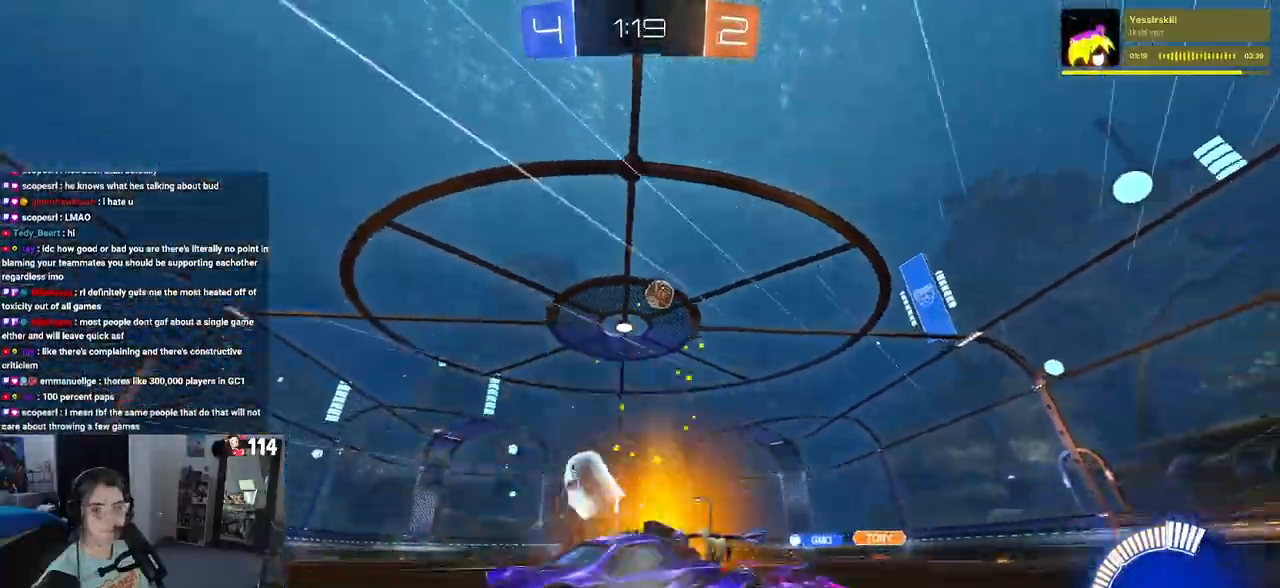
{"buttons": ["R2"], "left_stick": "center", "right_stick": "center", "events": [[117, "R1", "up"], [167, "left_stick", "right"], [367, "left_stick", "center"]]}
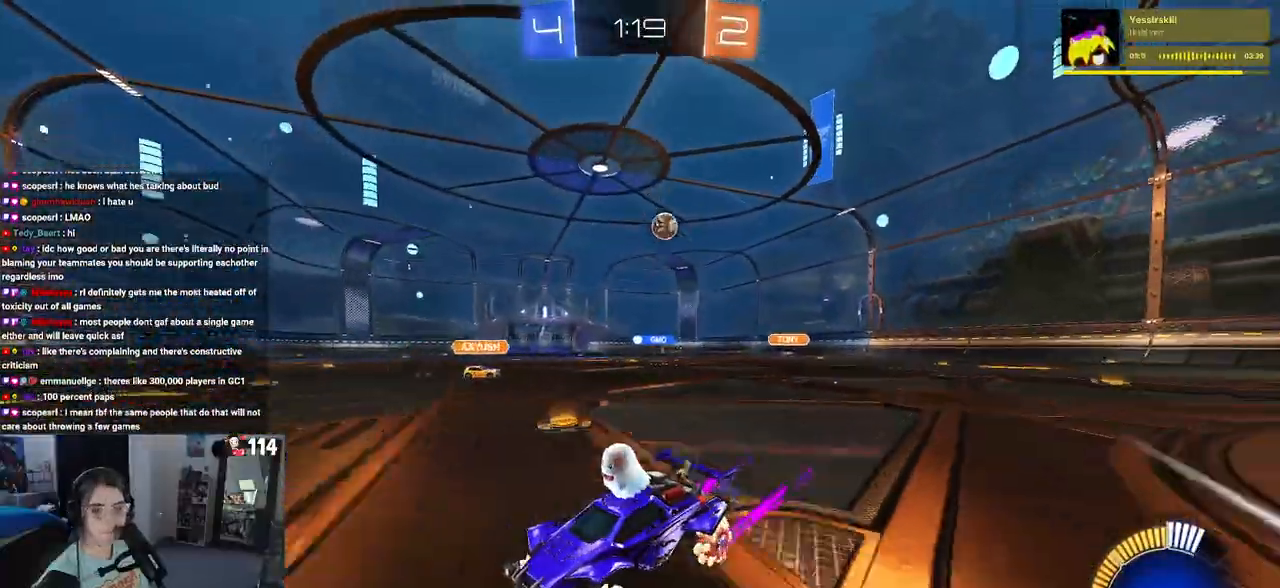
{"buttons": ["R2"], "left_stick": "center", "right_stick": "center", "events": [[300, "left_stick", "right"], [467, "left_stick", "center"]]}
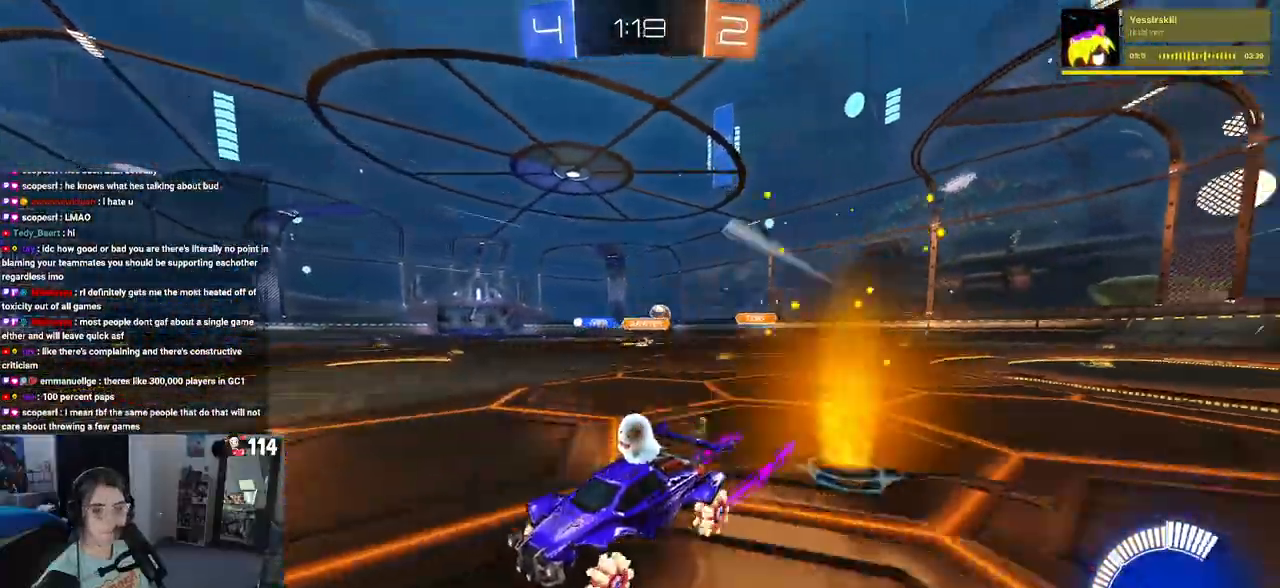
{"buttons": ["SQUARE", "R2"], "left_stick": "right", "right_stick": "center", "events": [[17, "left_stick", "right"], [333, "left_stick", "center"], [433, "SQUARE", "down"], [450, "left_stick", "right"]]}
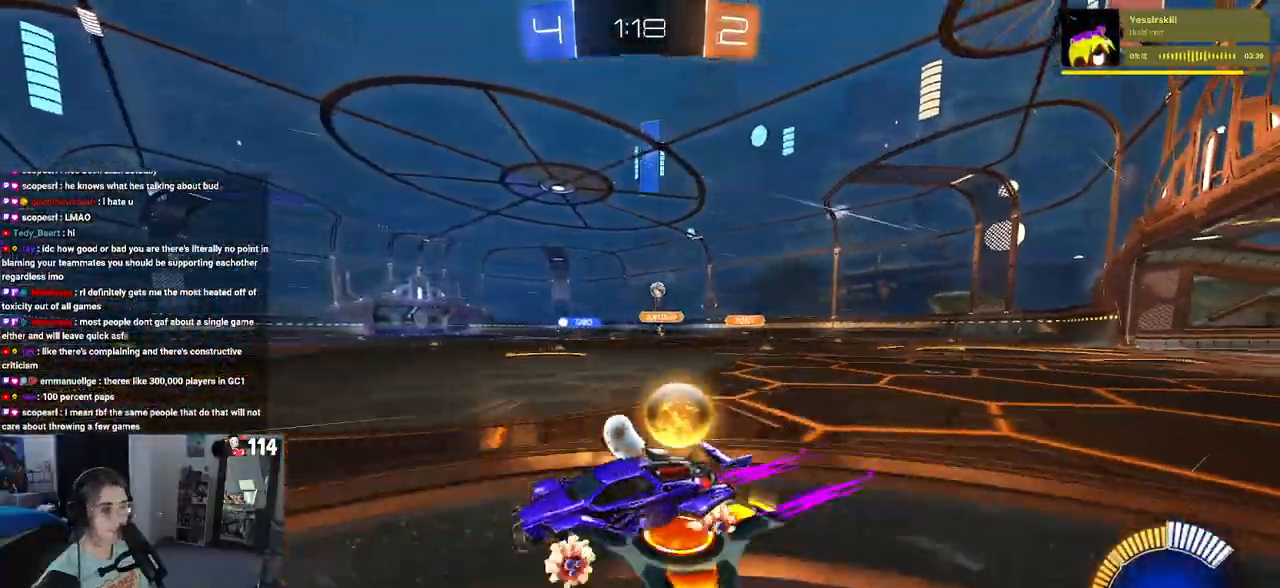
{"buttons": ["R2"], "left_stick": "right", "right_stick": "center", "events": [[67, "SQUARE", "up"]]}
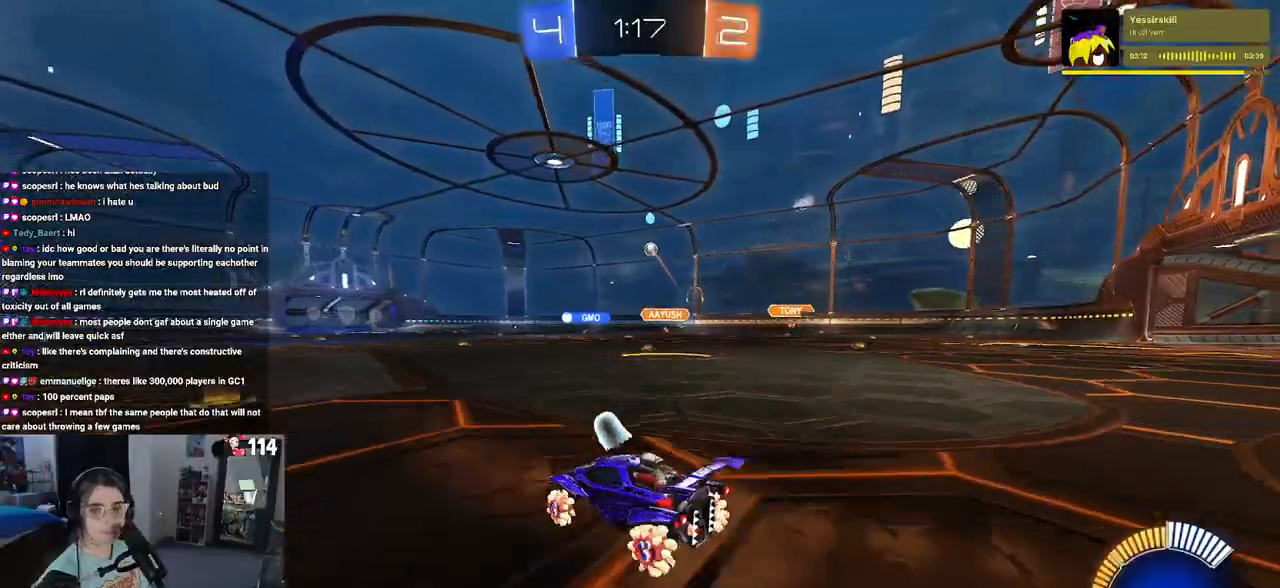
{"buttons": ["SQUARE", "R2"], "left_stick": "down", "right_stick": "center", "events": [[117, "CROSS", "down"], [183, "left_stick", "up"], [217, "CROSS", "up"], [233, "left_stick", "up-left"], [267, "CROSS", "down"], [333, "SQUARE", "down"], [367, "CROSS", "up"], [400, "left_stick", "down"]]}
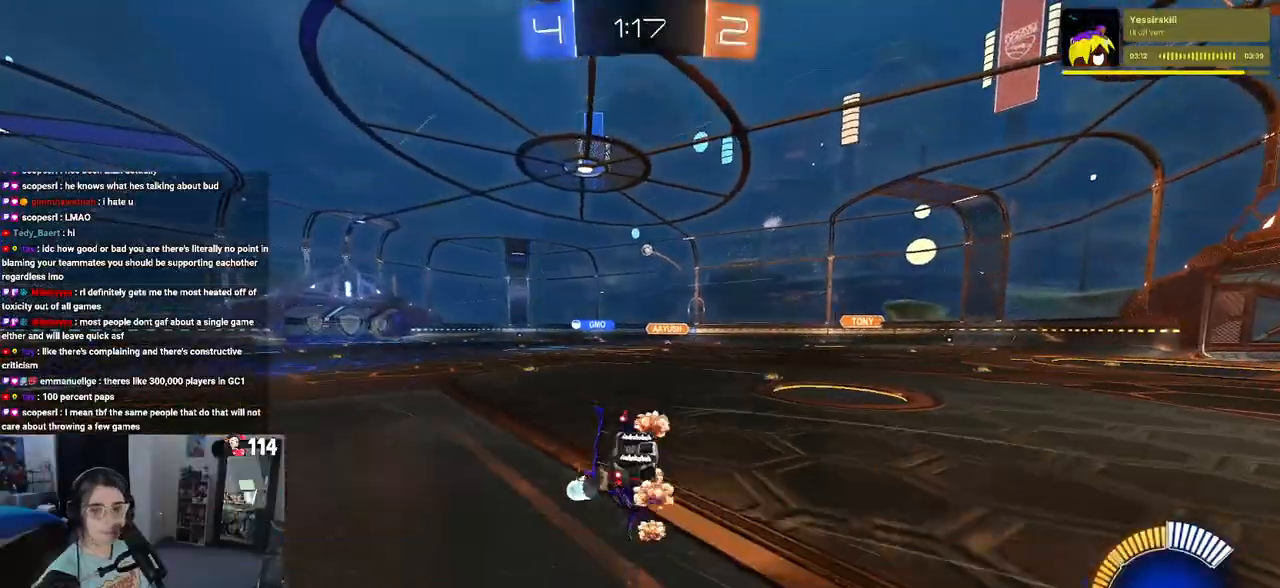
{"buttons": ["SQUARE", "R2"], "left_stick": "down-left", "right_stick": "center", "events": [[100, "left_stick", "down-left"]]}
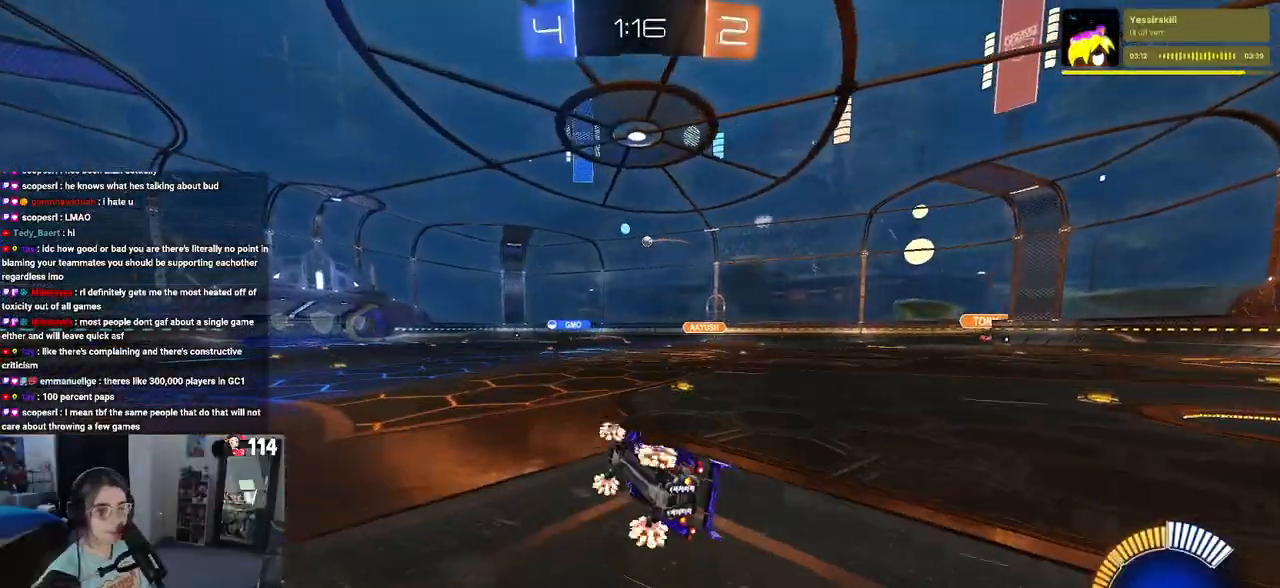
{"buttons": ["R2"], "left_stick": "center", "right_stick": "center", "events": [[150, "SQUARE", "up"], [167, "left_stick", "center"]]}
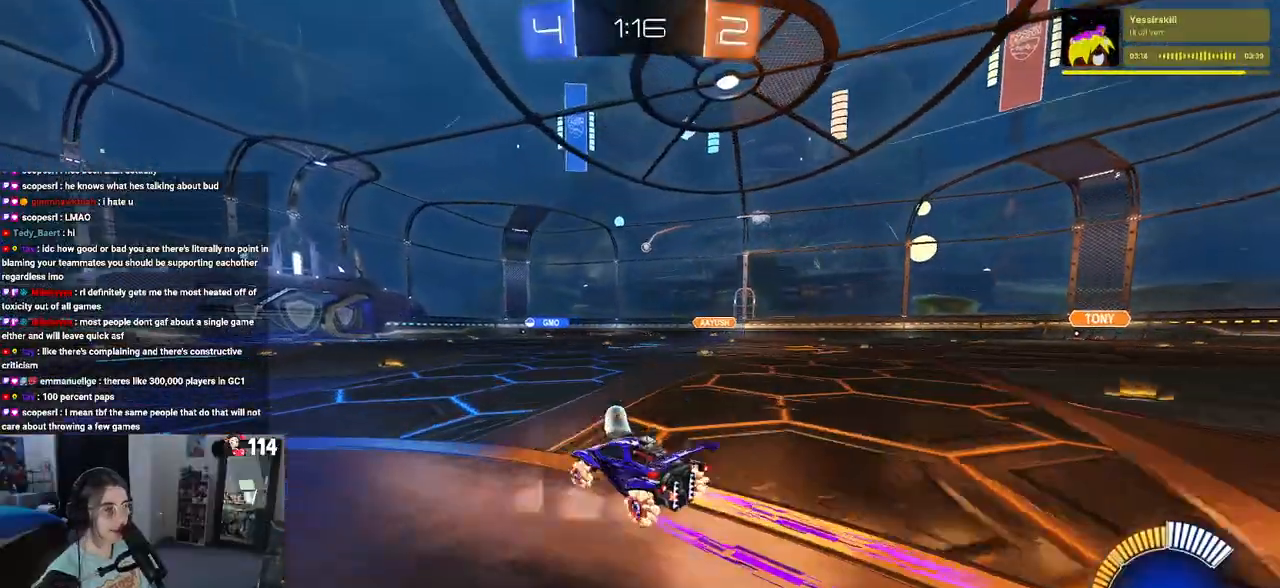
{"buttons": ["R2"], "left_stick": "center", "right_stick": "center", "events": [[50, "left_stick", "right"], [217, "left_stick", "center"], [300, "left_stick", "left"], [483, "left_stick", "center"]]}
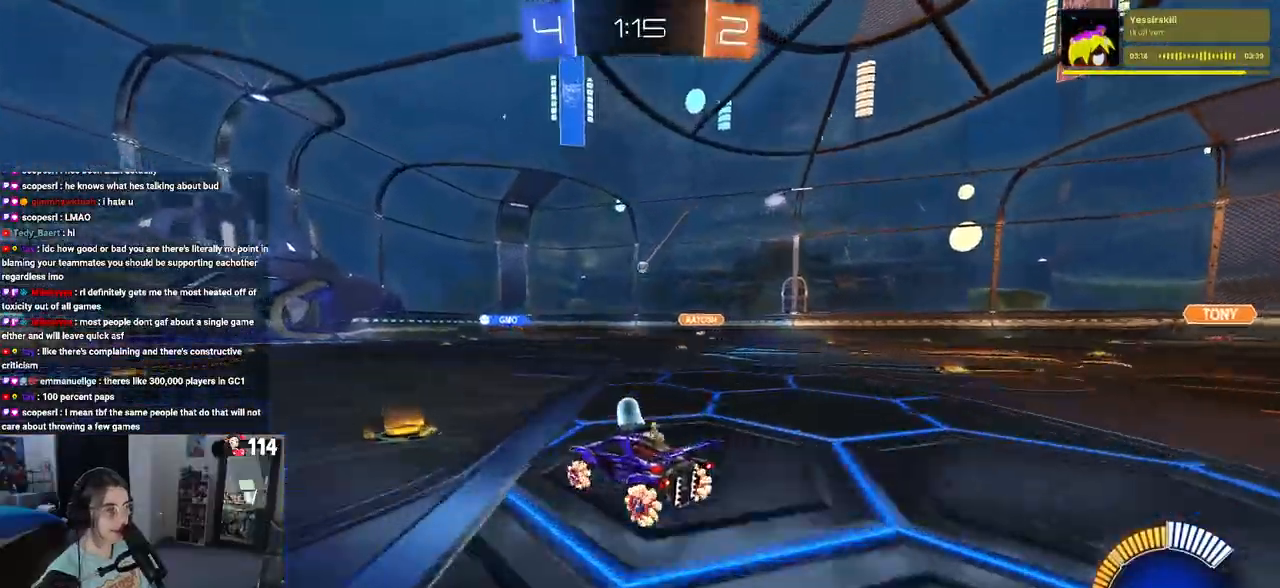
{"buttons": ["R2"], "left_stick": "left", "right_stick": "center", "events": [[283, "left_stick", "left"]]}
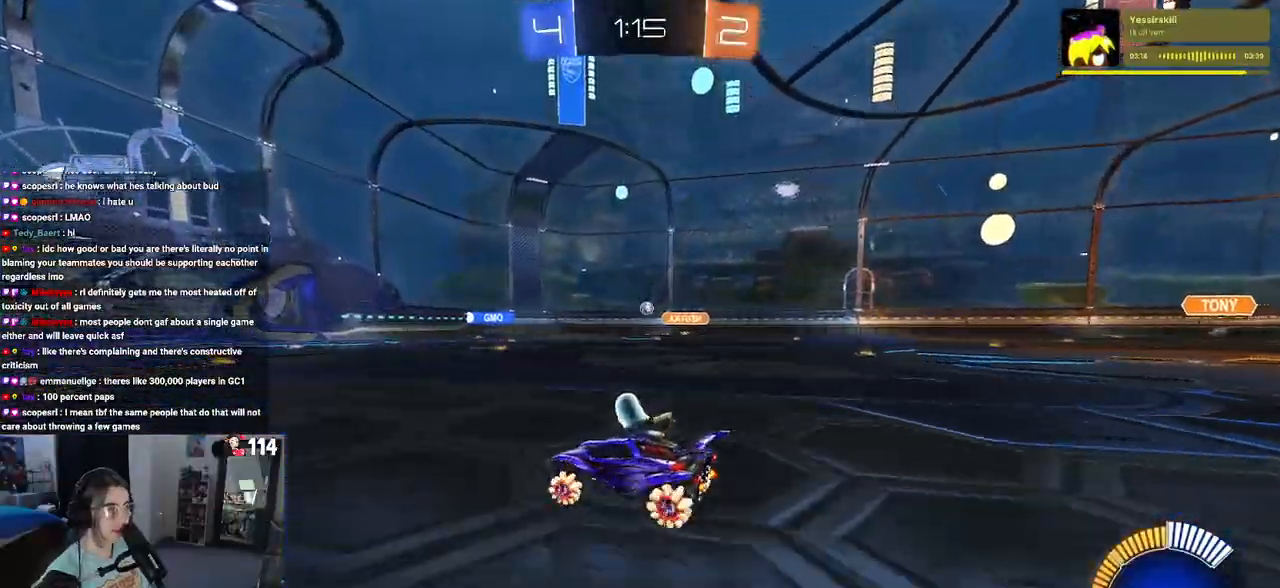
{"buttons": ["R2"], "left_stick": "left", "right_stick": "center", "events": [[17, "left_stick", "center"], [467, "left_stick", "left"]]}
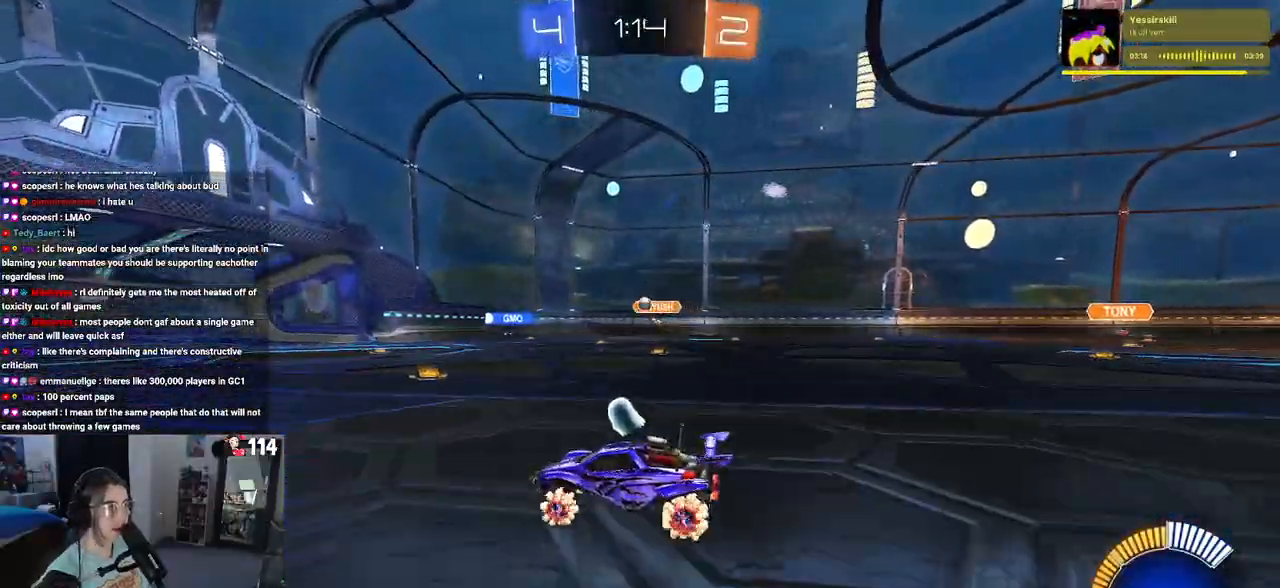
{"buttons": ["R2"], "left_stick": "down-right", "right_stick": "center", "events": [[200, "left_stick", "center"], [317, "SQUARE", "down"], [317, "left_stick", "down-right"], [500, "SQUARE", "up"]]}
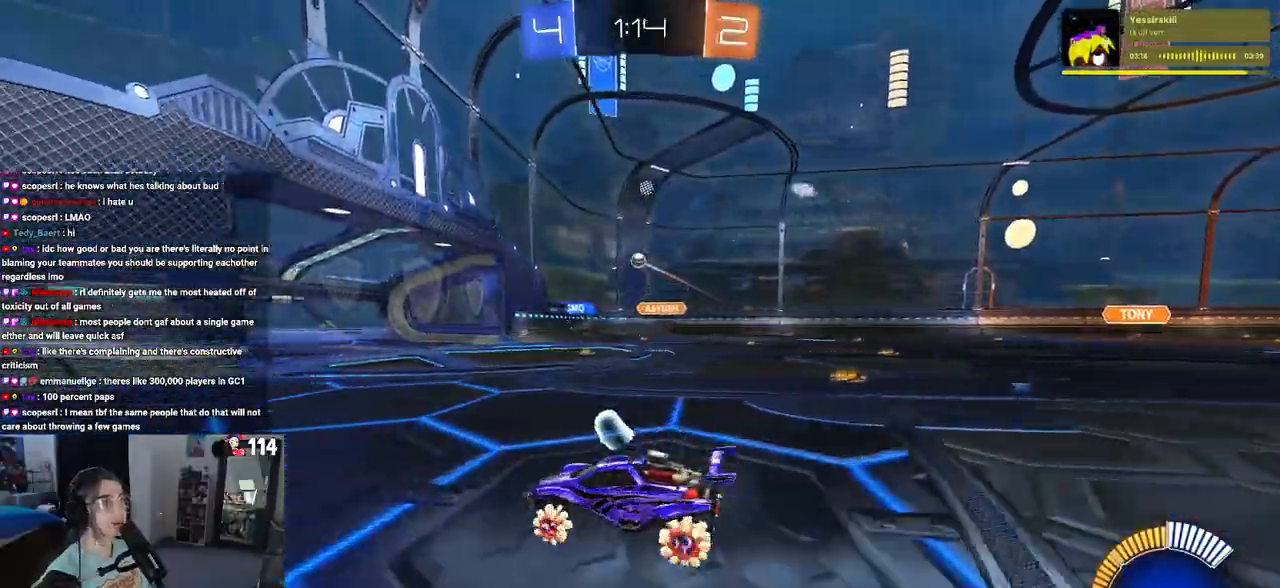
{"buttons": ["R2"], "left_stick": "center", "right_stick": "center", "events": [[317, "left_stick", "right"], [483, "left_stick", "center"]]}
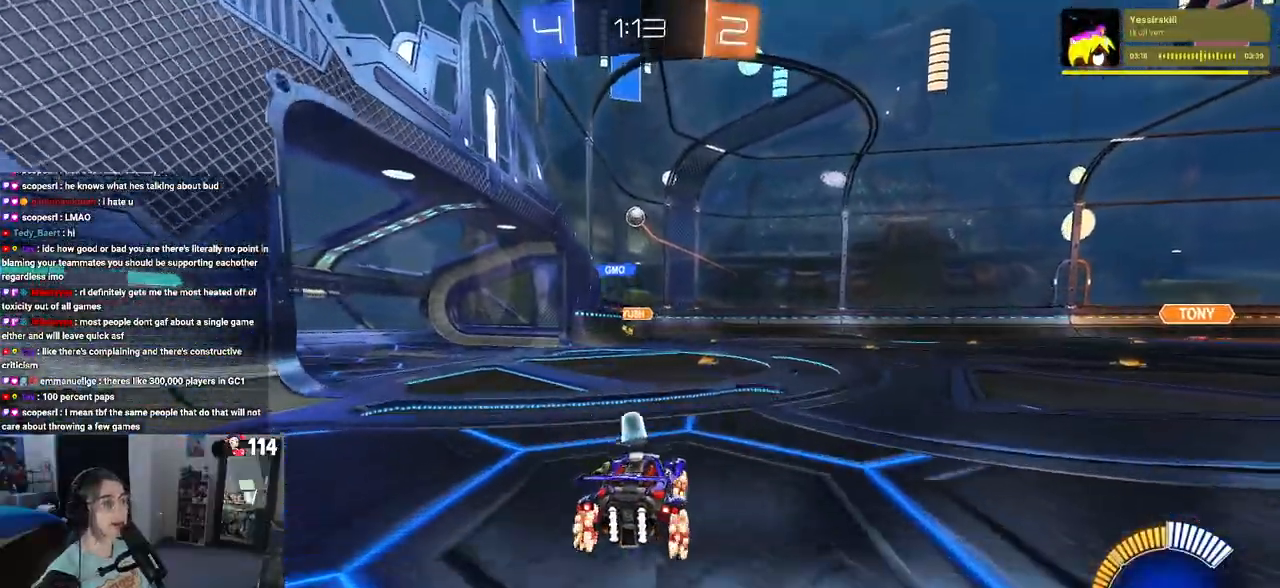
{"buttons": ["R2"], "left_stick": "left", "right_stick": "center", "events": [[67, "left_stick", "left"], [100, "R2", "up"], [133, "L2", "down"], [233, "R2", "down"], [283, "L2", "up"], [317, "SQUARE", "down"], [467, "SQUARE", "up"]]}
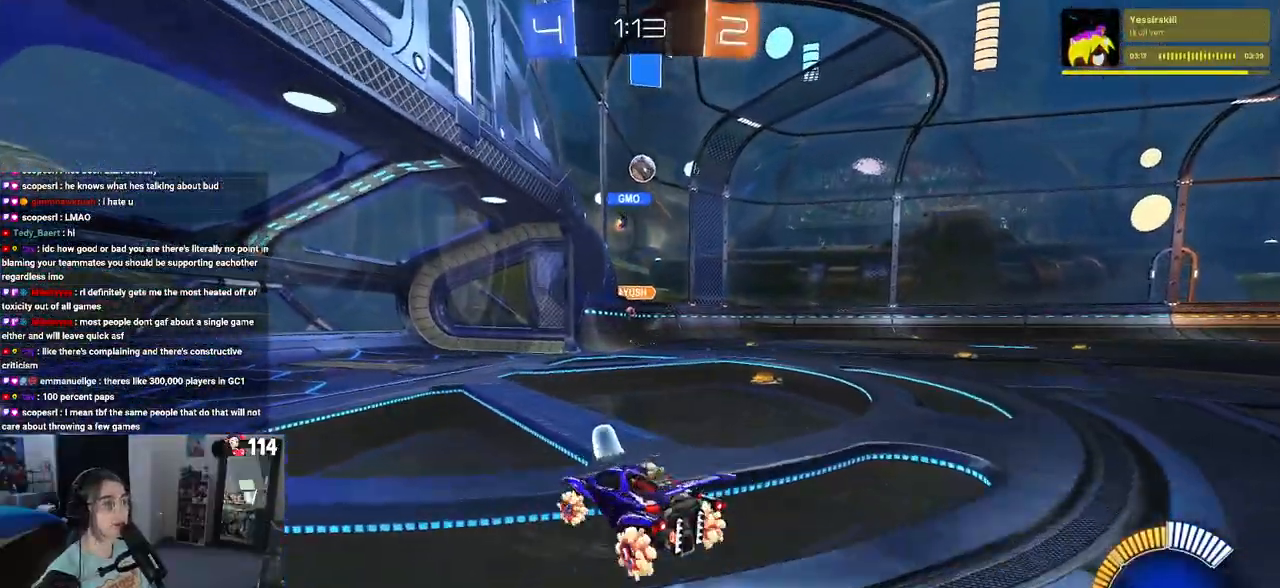
{"buttons": ["R2"], "left_stick": "left", "right_stick": "center", "events": []}
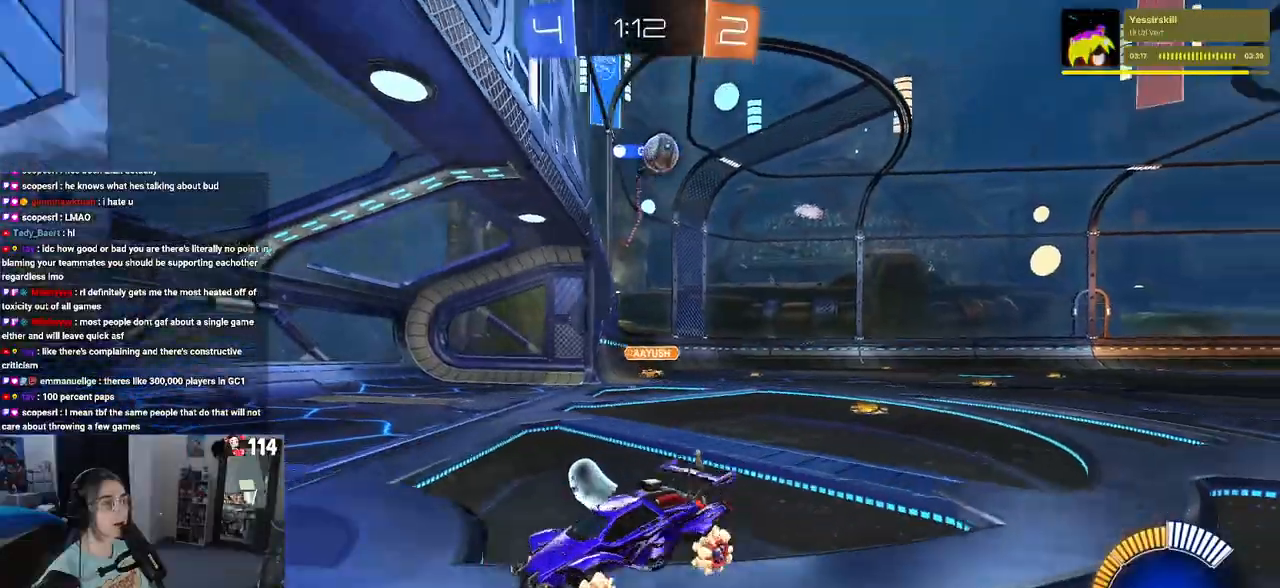
{"buttons": ["R1", "R2"], "left_stick": "center", "right_stick": "center", "events": [[167, "R1", "down"], [300, "left_stick", "center"]]}
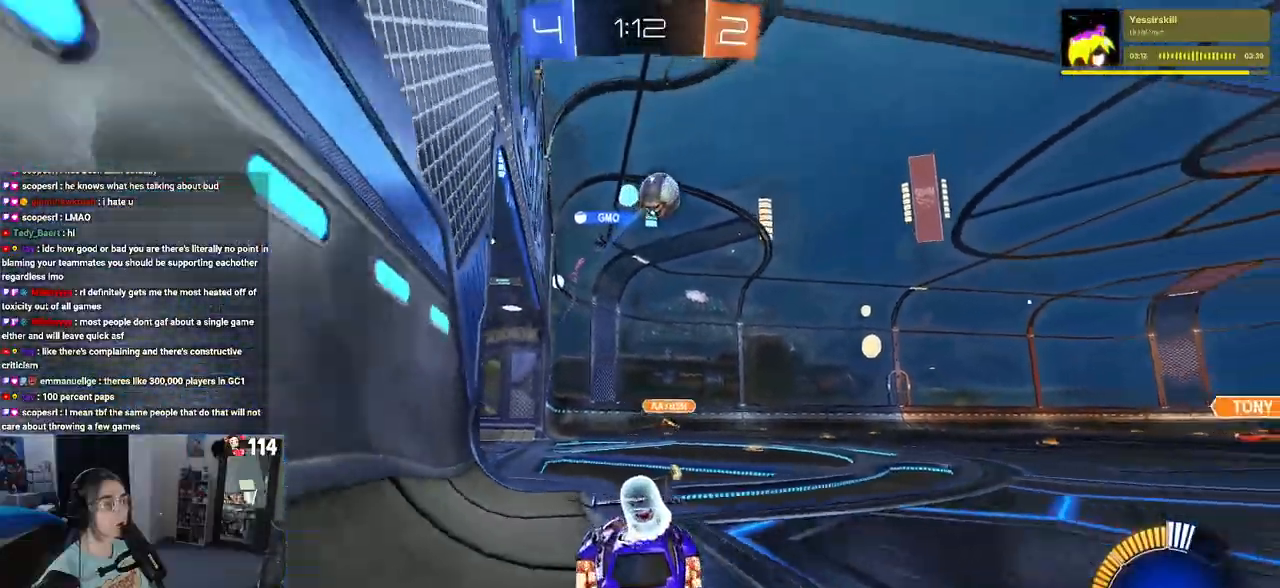
{"buttons": ["SQUARE", "R2"], "left_stick": "left", "right_stick": "center", "events": [[83, "R1", "up"], [383, "left_stick", "left"], [417, "SQUARE", "down"]]}
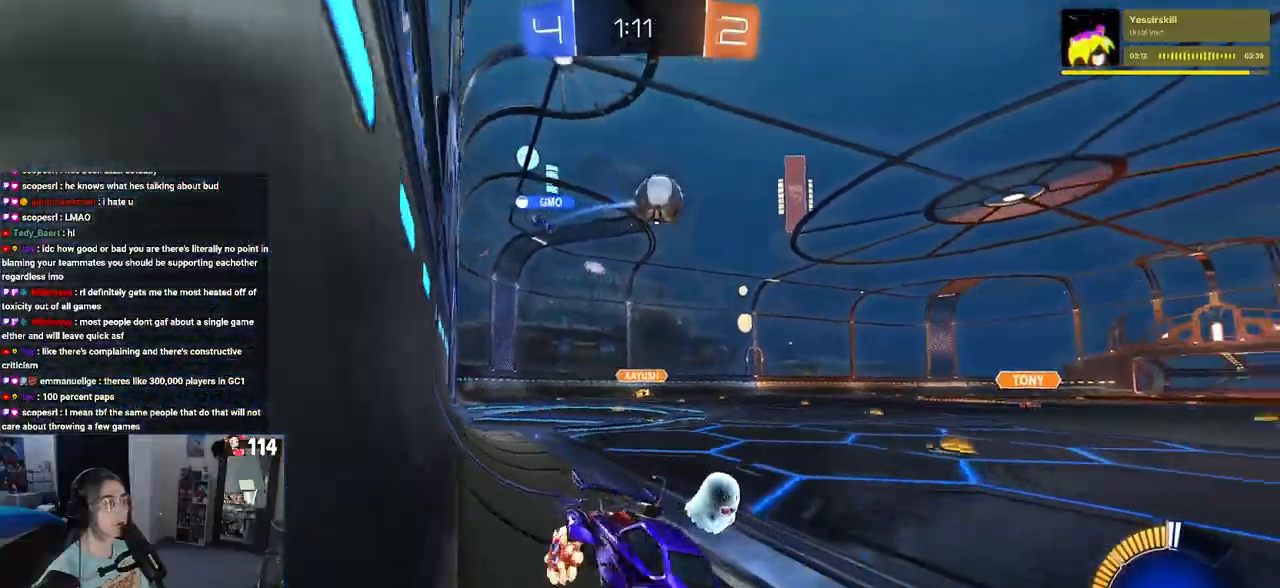
{"buttons": ["R1", "R2"], "left_stick": "left", "right_stick": "center", "events": [[83, "SQUARE", "up"], [367, "R1", "down"]]}
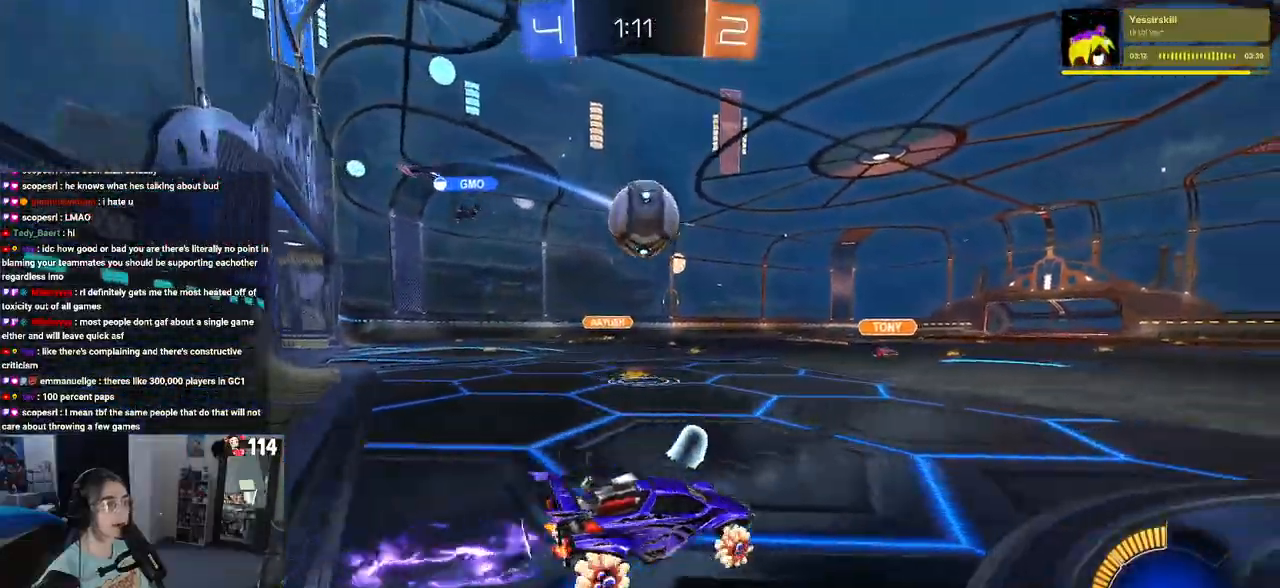
{"buttons": ["R1", "R2"], "left_stick": "left", "right_stick": "center", "events": [[133, "left_stick", "center"], [183, "left_stick", "right"], [233, "left_stick", "center"], [283, "TRIANGLE", "down"], [400, "TRIANGLE", "up"], [467, "left_stick", "left"]]}